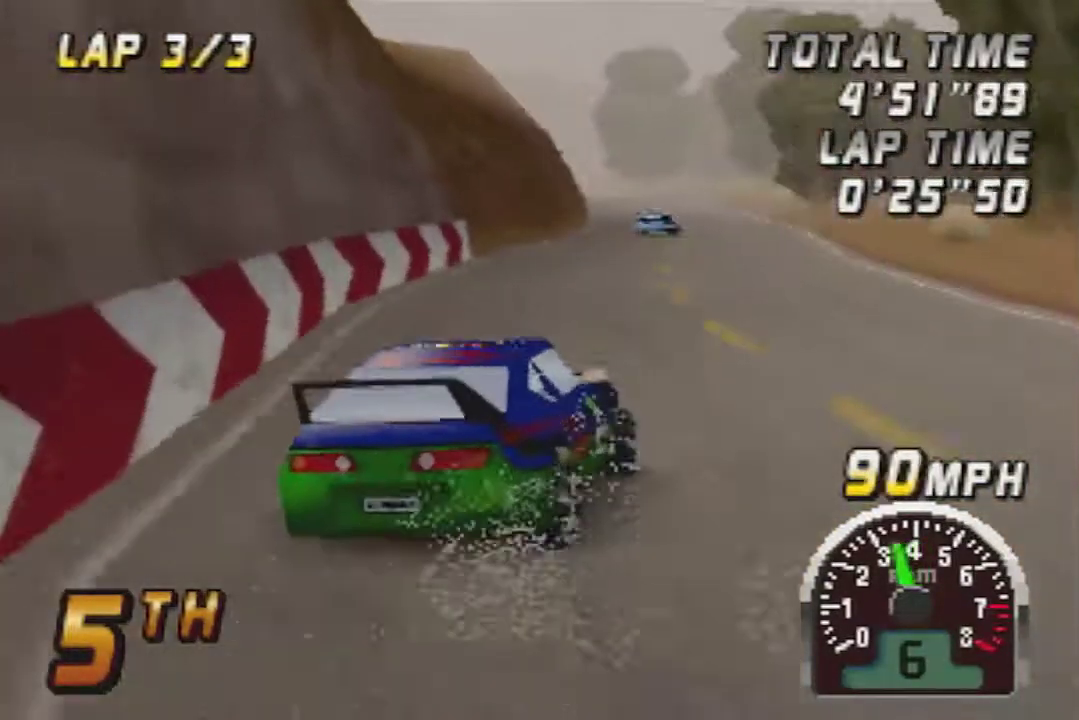
Gameplay with a controller (Nintendo layout); each line is a JSON object with the inputs held at the frame after it. "events" lists button and stick changes between this image and that frame as [ms after this image, input, new state], when the widget could be followed in between. Not read: L3 R3.
{"buttons": ["A"], "left_stick": "center", "events": [[250, "left_stick", "left"], [433, "left_stick", "center"]]}
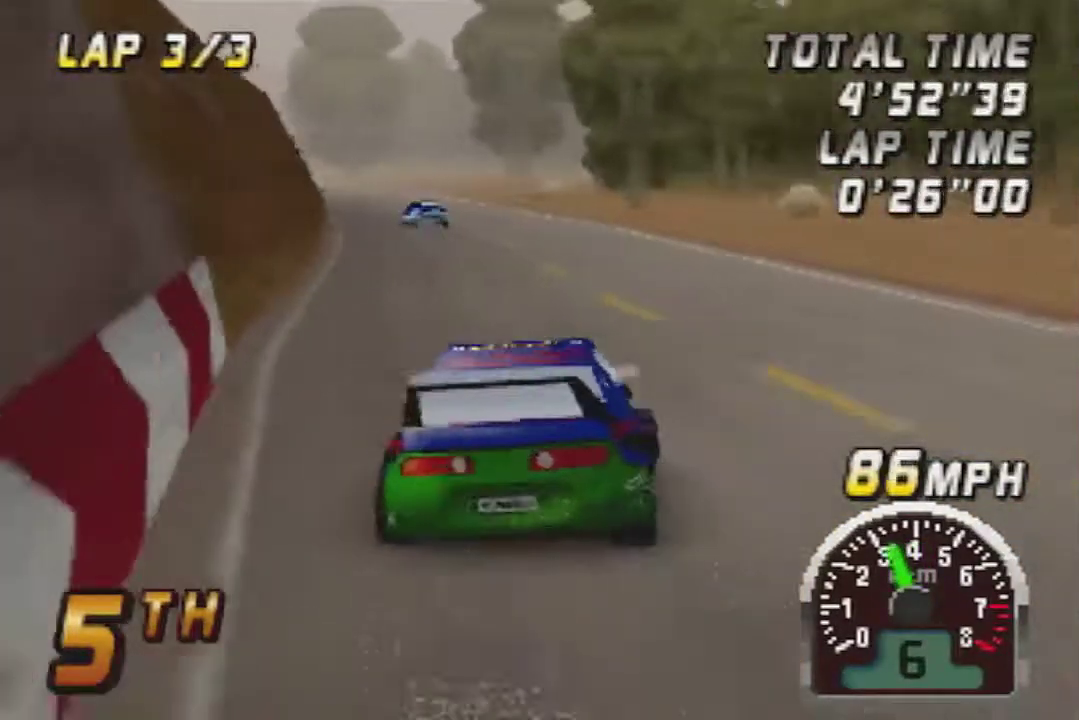
{"buttons": ["A"], "left_stick": "center", "events": []}
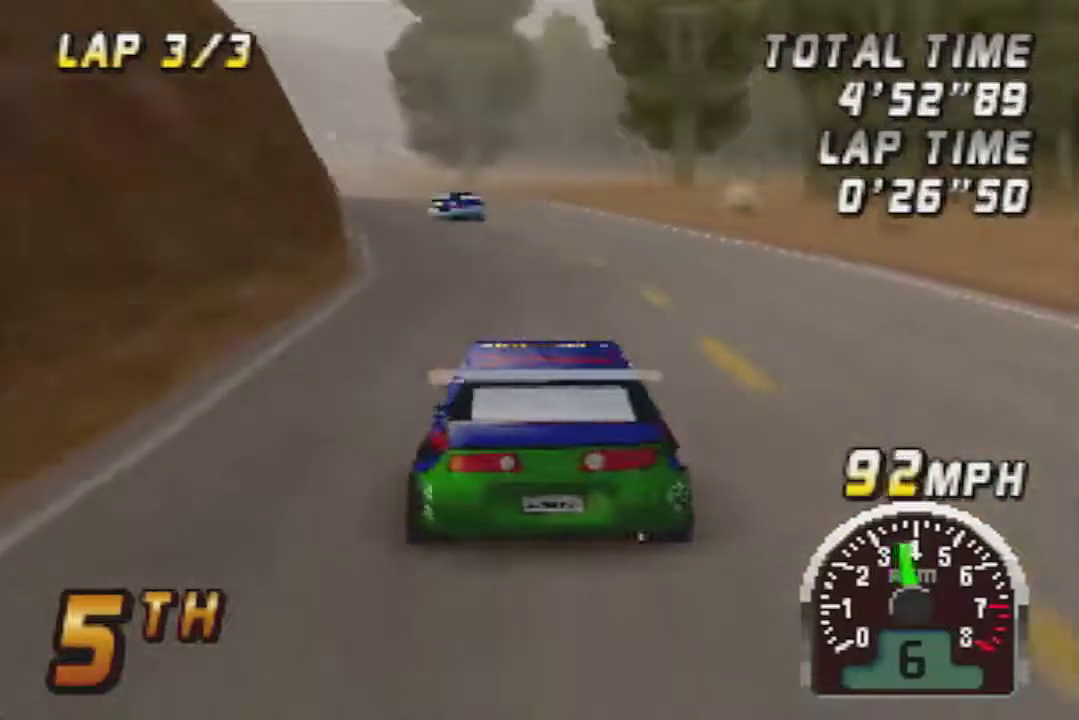
{"buttons": ["A"], "left_stick": "center", "events": [[33, "left_stick", "left"], [183, "left_stick", "center"]]}
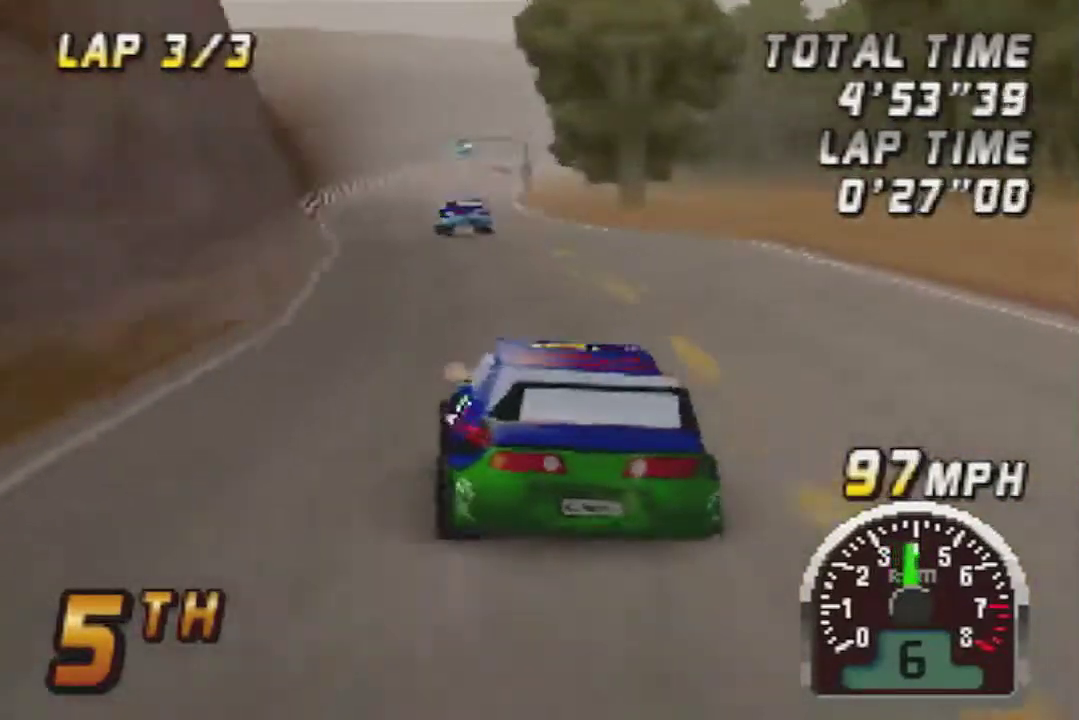
{"buttons": ["A"], "left_stick": "center", "events": []}
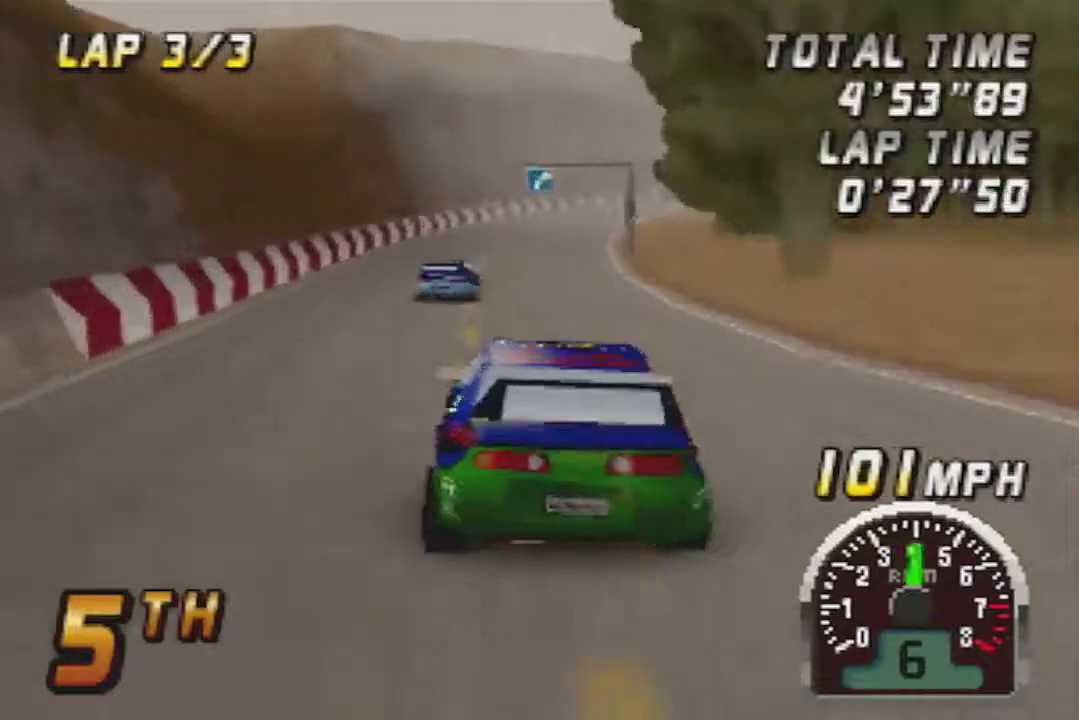
{"buttons": ["A"], "left_stick": "center", "events": [[350, "left_stick", "right"], [467, "left_stick", "center"]]}
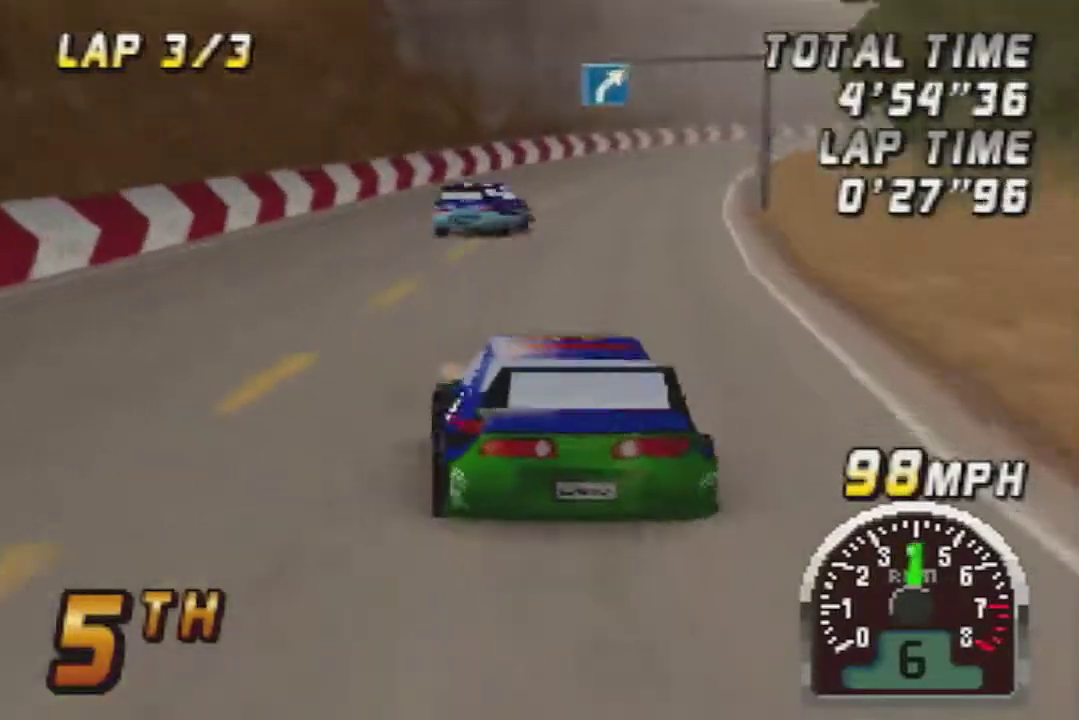
{"buttons": ["A"], "left_stick": "center", "events": [[150, "left_stick", "right"], [250, "left_stick", "center"]]}
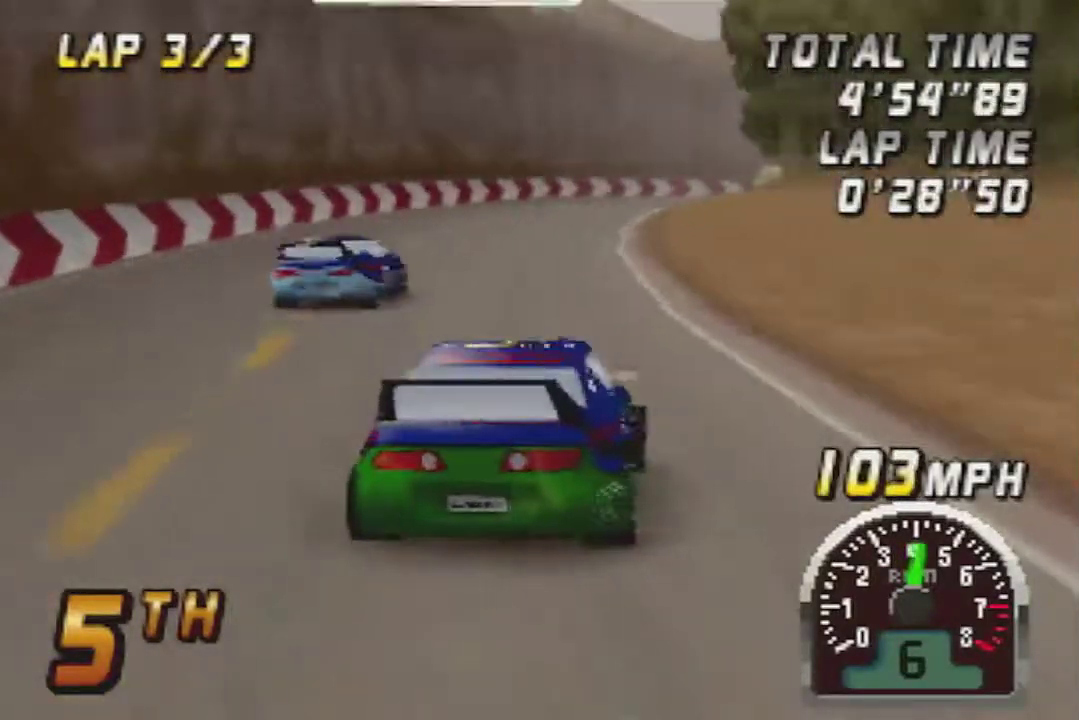
{"buttons": ["A"], "left_stick": "right", "events": [[67, "left_stick", "left"], [150, "left_stick", "center"], [350, "left_stick", "right"]]}
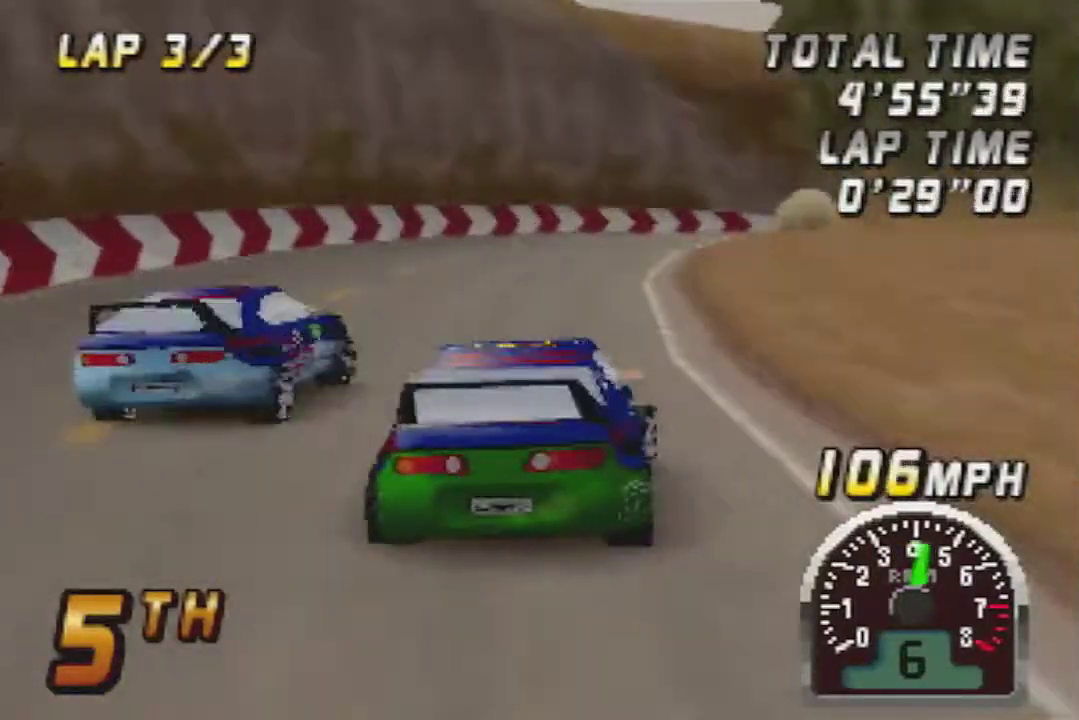
{"buttons": ["A"], "left_stick": "center", "events": [[67, "left_stick", "center"], [300, "left_stick", "right"], [400, "left_stick", "center"]]}
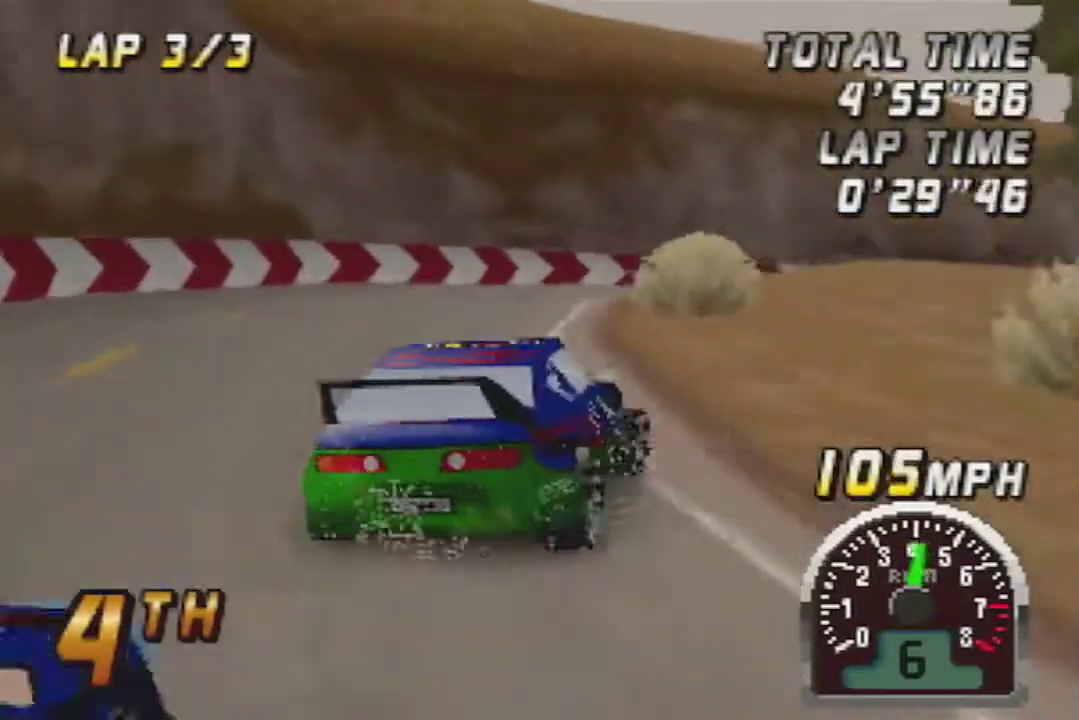
{"buttons": ["A"], "left_stick": "center", "events": [[100, "left_stick", "right"], [333, "left_stick", "center"]]}
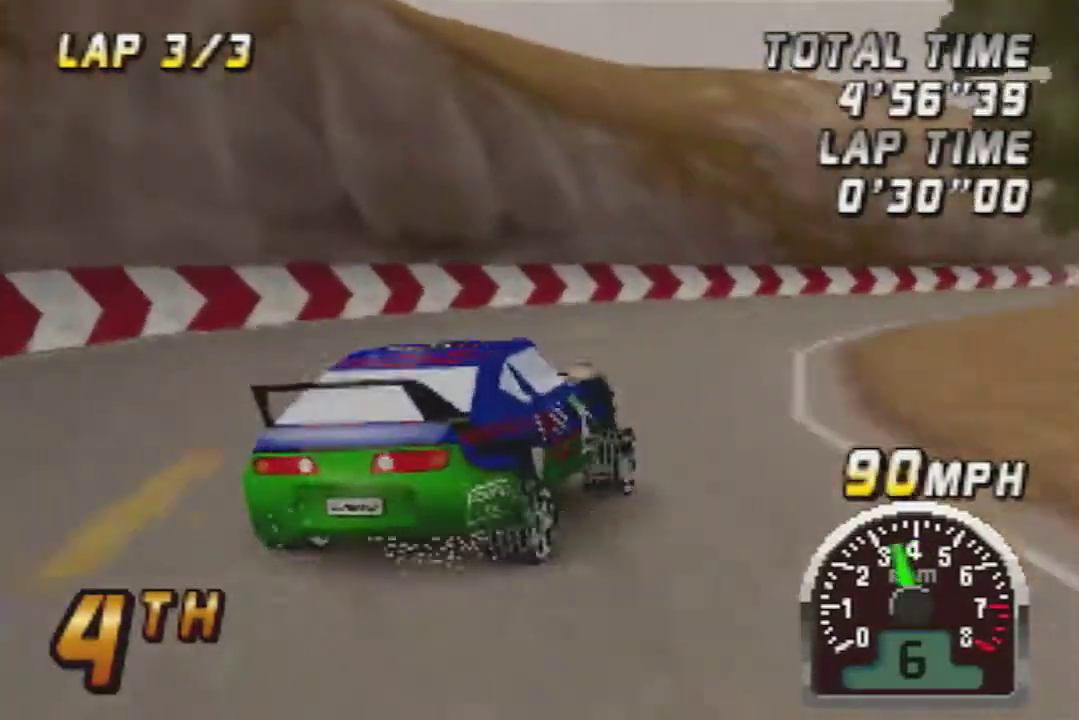
{"buttons": ["A"], "left_stick": "center", "events": [[150, "left_stick", "right"], [283, "left_stick", "center"], [367, "left_stick", "right"], [467, "left_stick", "center"]]}
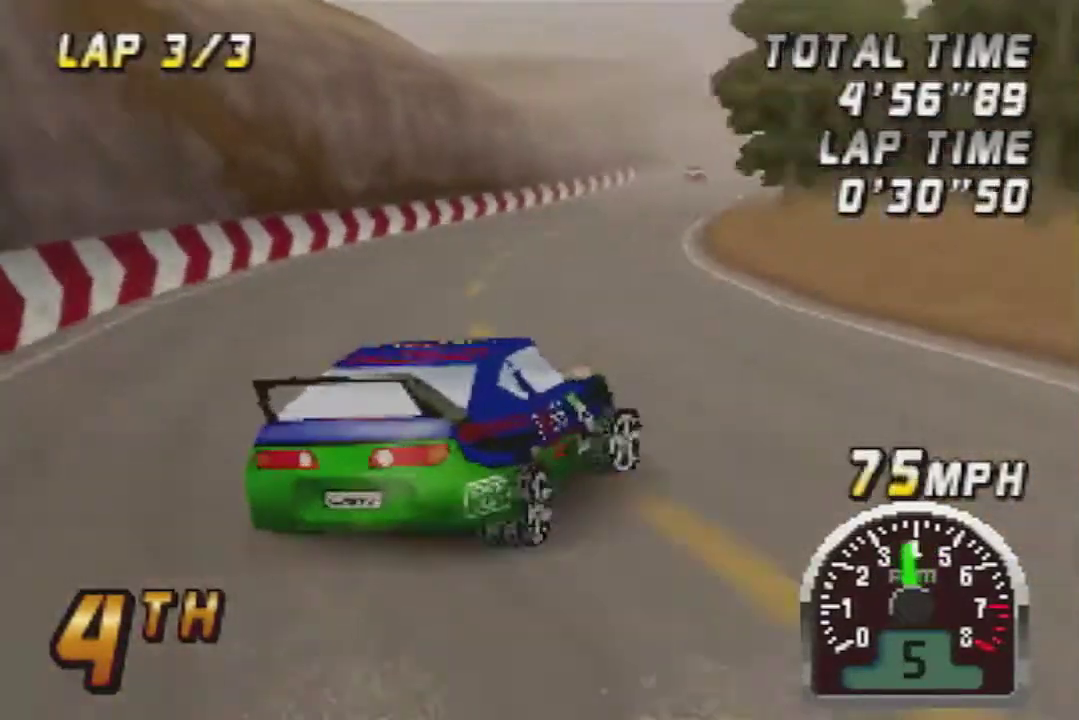
{"buttons": ["A"], "left_stick": "left", "events": [[67, "left_stick", "left"], [283, "left_stick", "center"], [483, "left_stick", "left"]]}
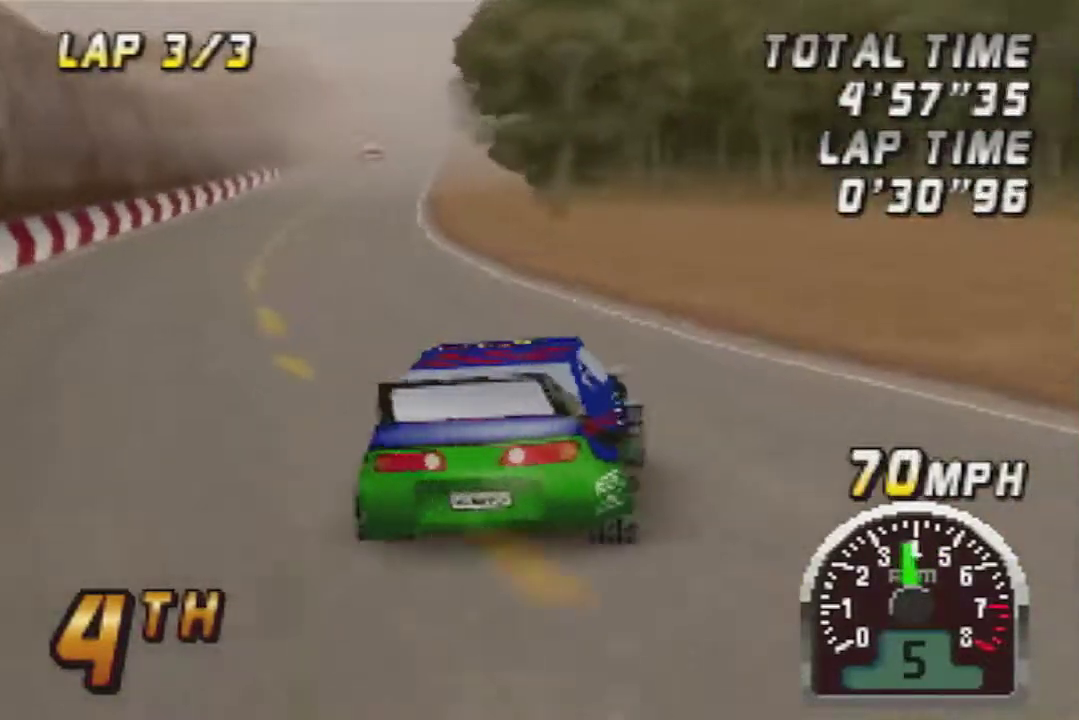
{"buttons": ["A"], "left_stick": "center", "events": [[117, "left_stick", "center"], [400, "left_stick", "right"], [467, "left_stick", "center"]]}
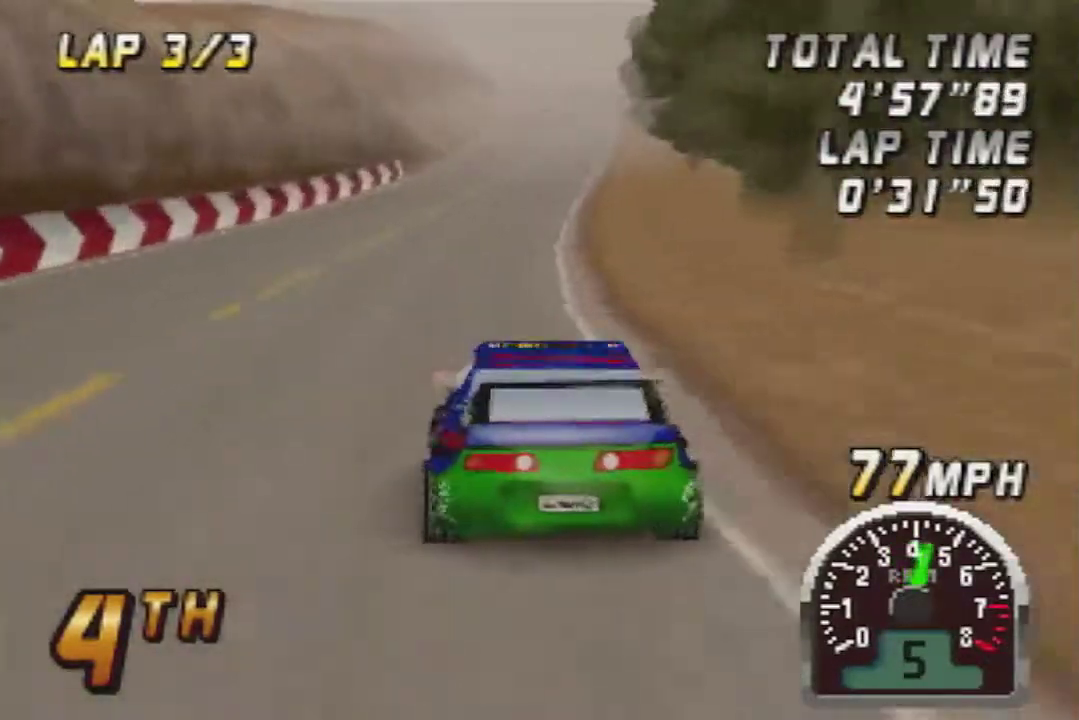
{"buttons": ["A"], "left_stick": "center", "events": []}
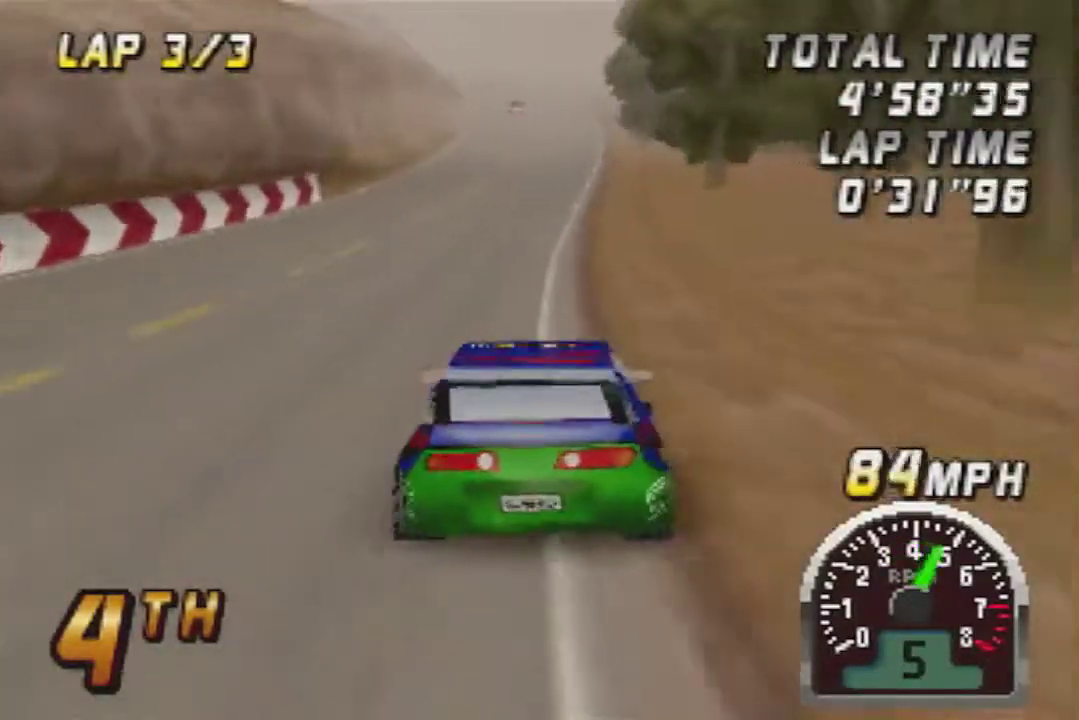
{"buttons": ["A"], "left_stick": "center", "events": [[117, "left_stick", "left"], [183, "left_stick", "center"]]}
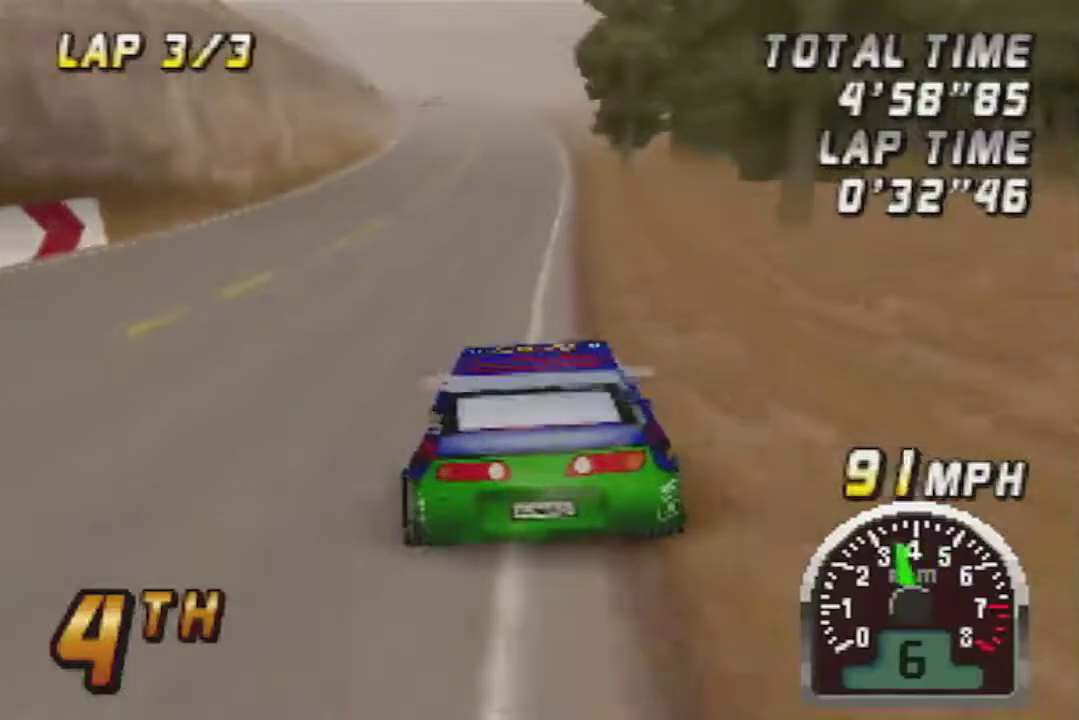
{"buttons": ["A"], "left_stick": "center", "events": []}
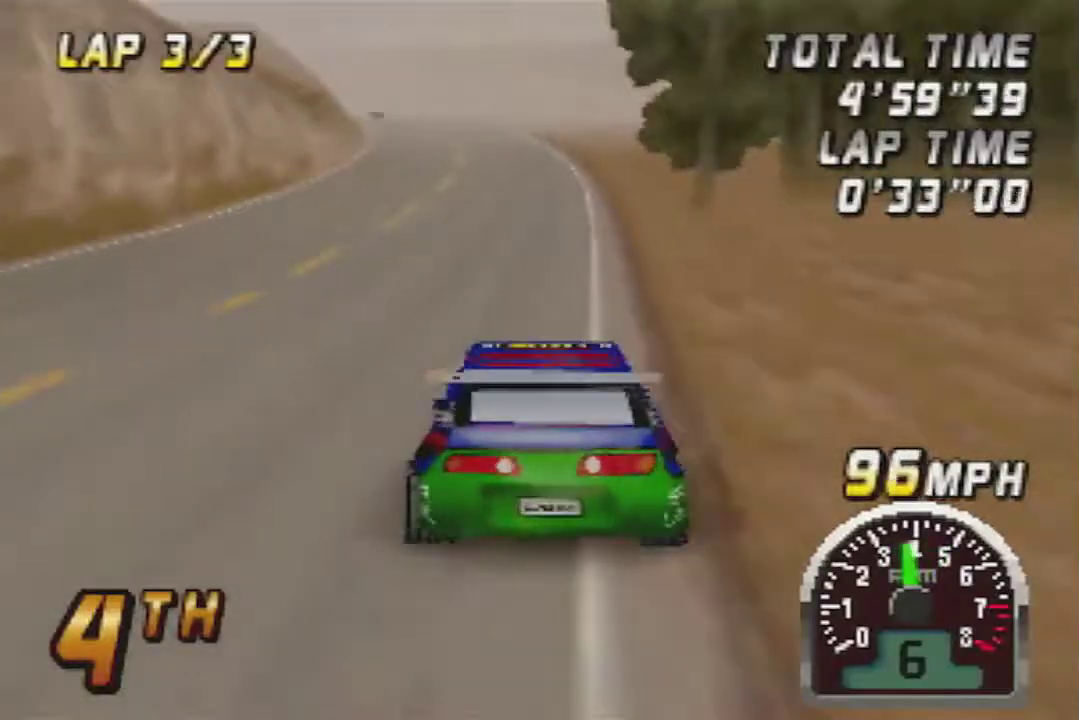
{"buttons": ["A"], "left_stick": "center", "events": []}
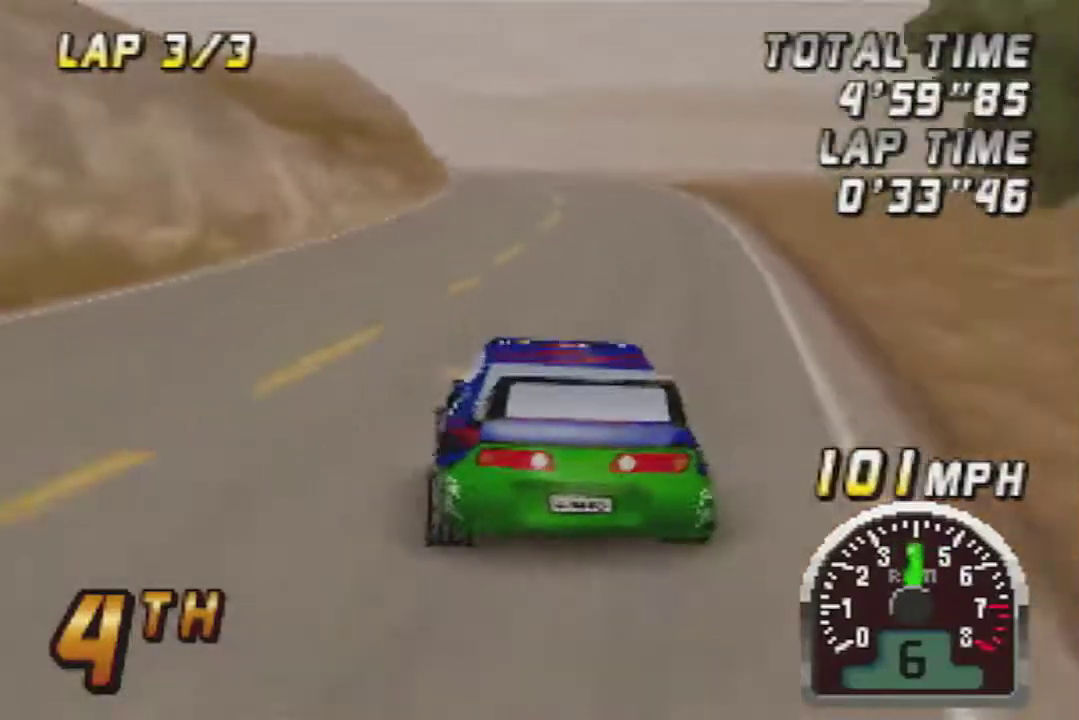
{"buttons": ["A"], "left_stick": "center", "events": []}
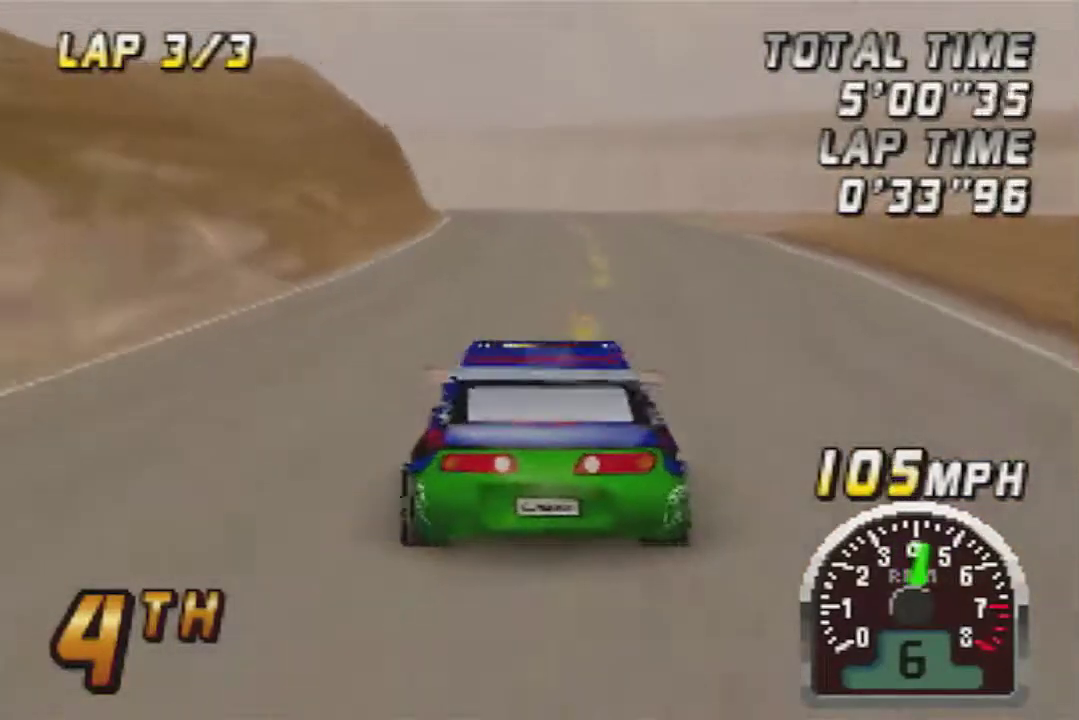
{"buttons": ["A"], "left_stick": "center", "events": []}
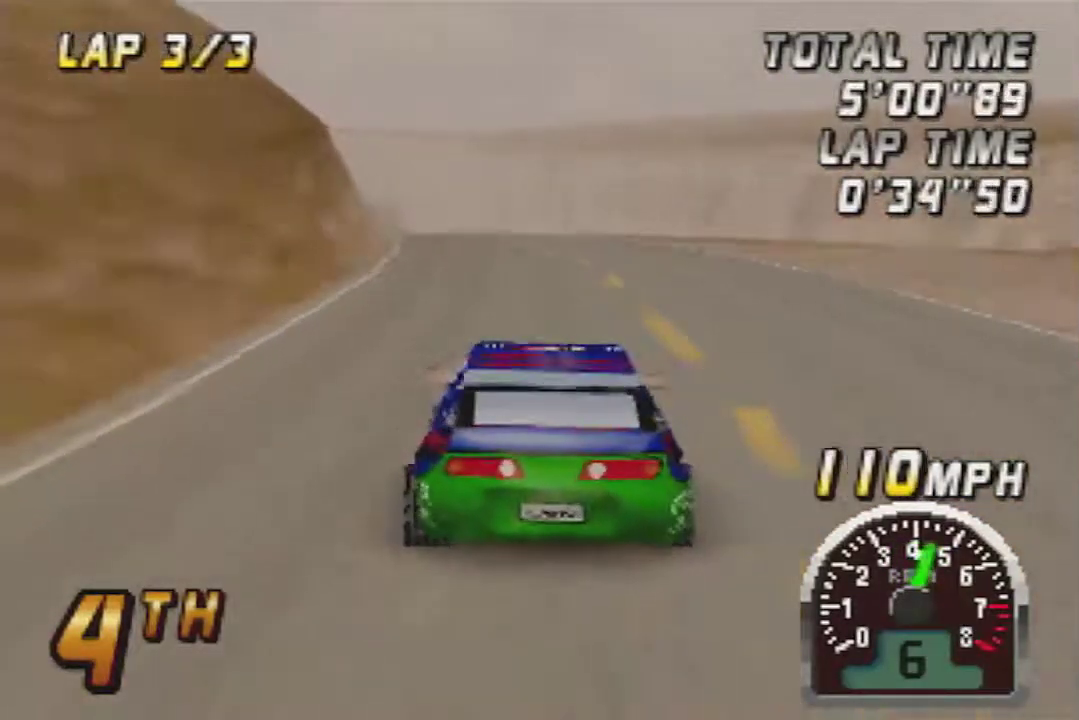
{"buttons": ["A"], "left_stick": "center", "events": []}
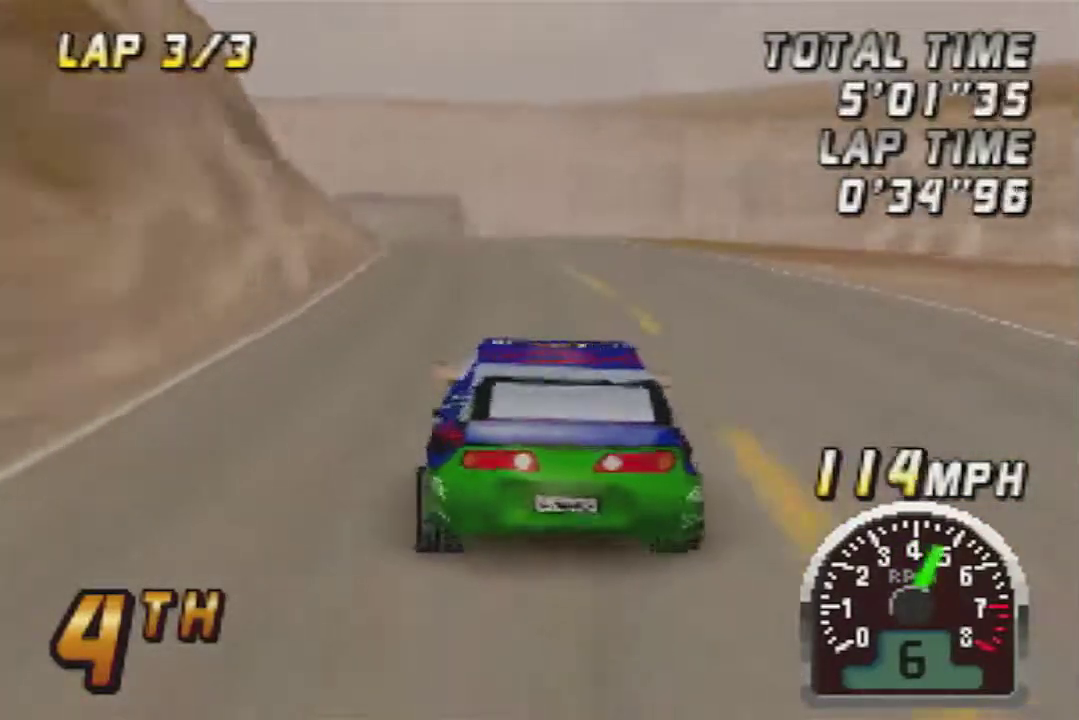
{"buttons": ["A"], "left_stick": "center", "events": []}
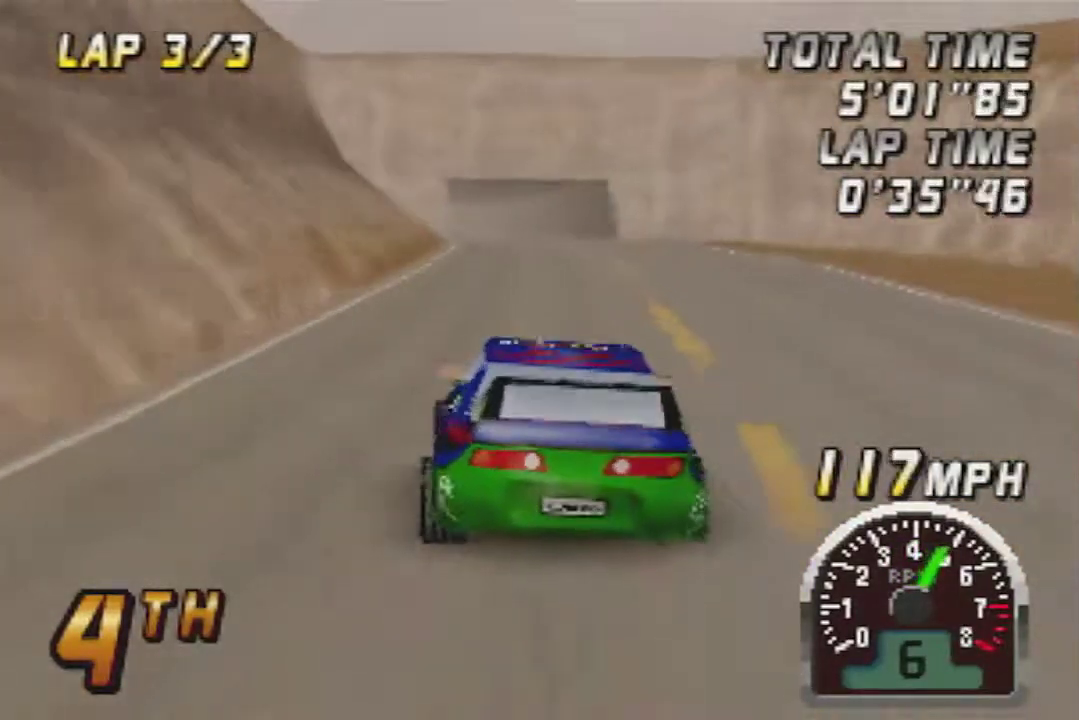
{"buttons": ["A"], "left_stick": "center", "events": []}
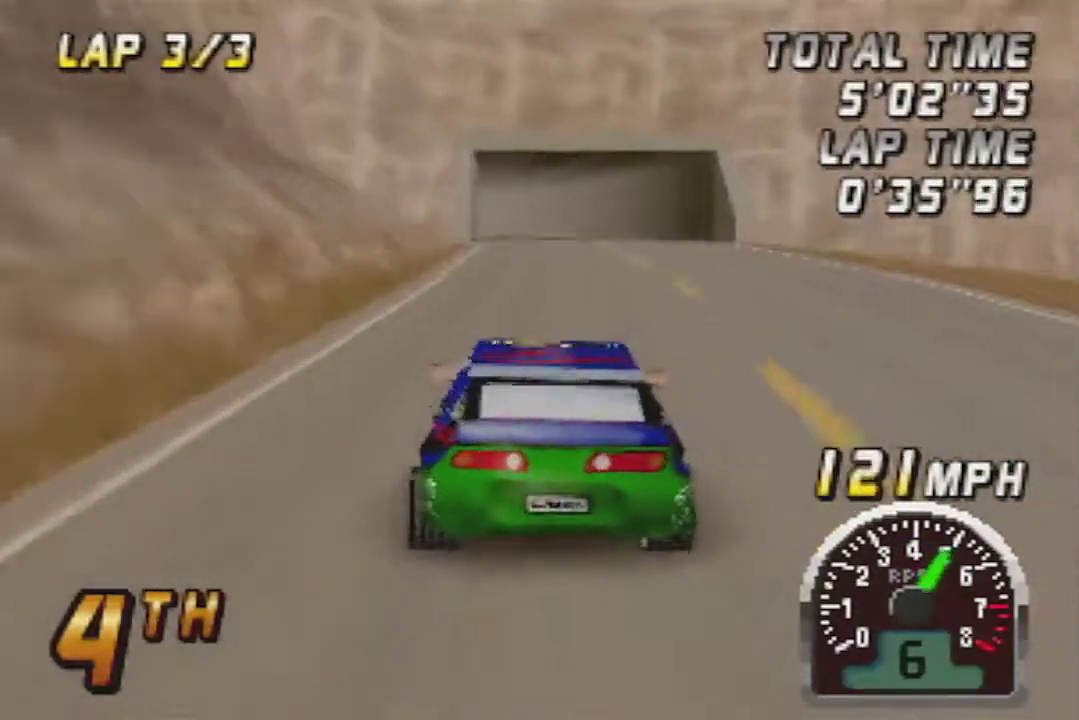
{"buttons": ["A"], "left_stick": "center", "events": []}
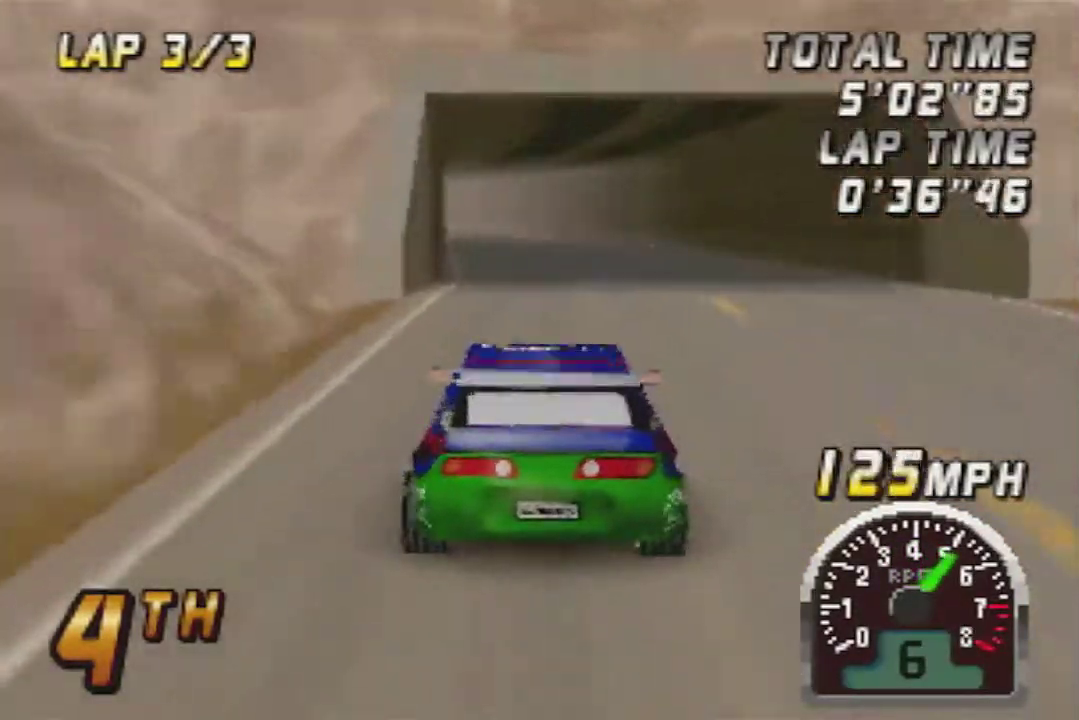
{"buttons": ["A"], "left_stick": "center", "events": []}
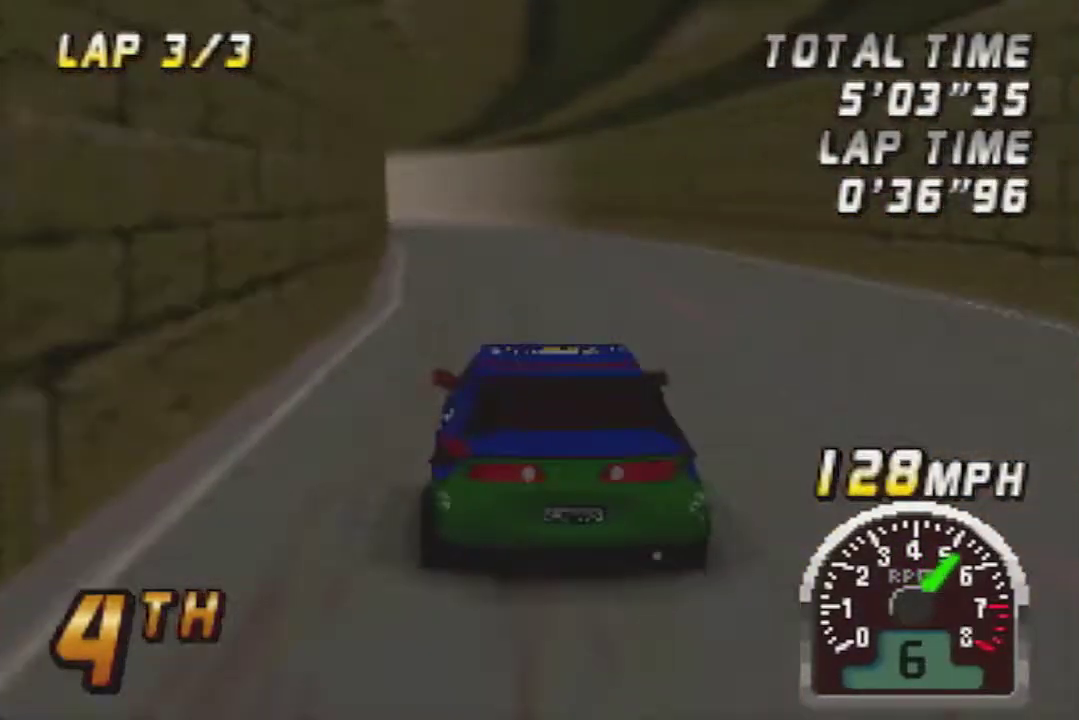
{"buttons": ["A"], "left_stick": "center", "events": []}
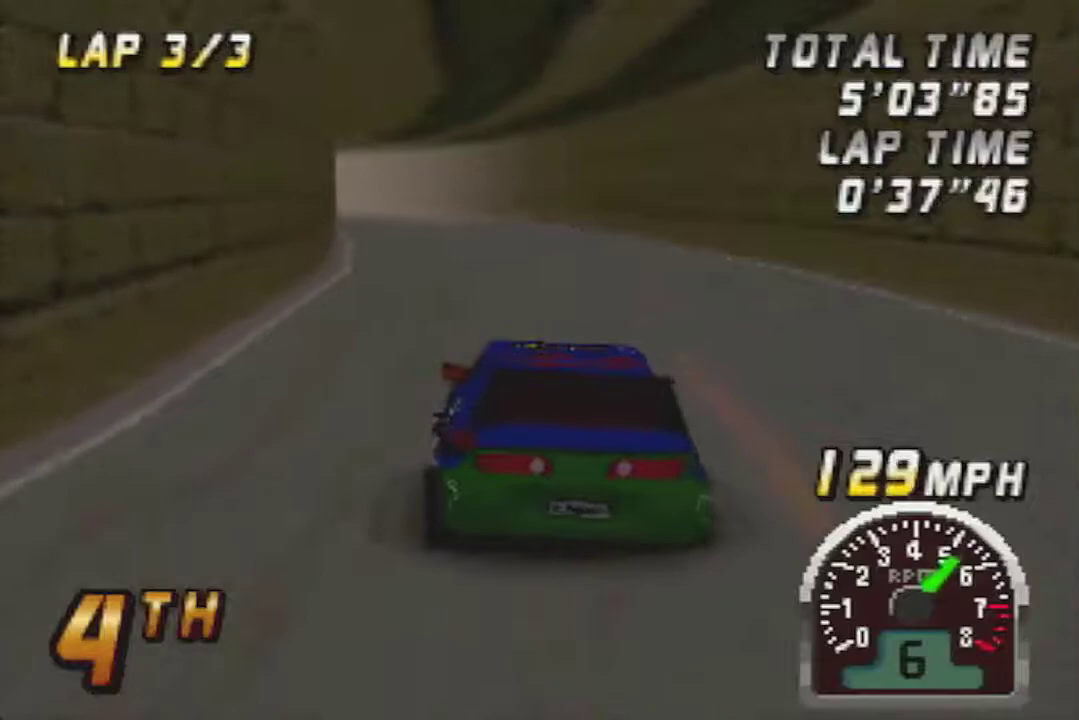
{"buttons": ["A"], "left_stick": "center", "events": []}
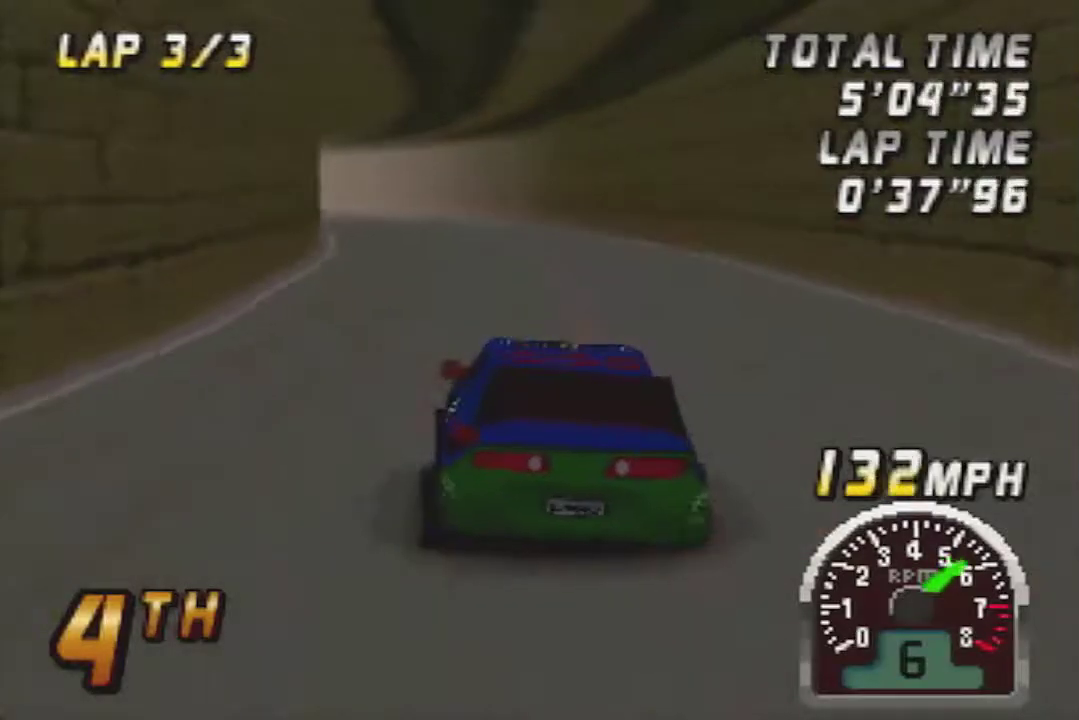
{"buttons": ["A"], "left_stick": "center", "events": []}
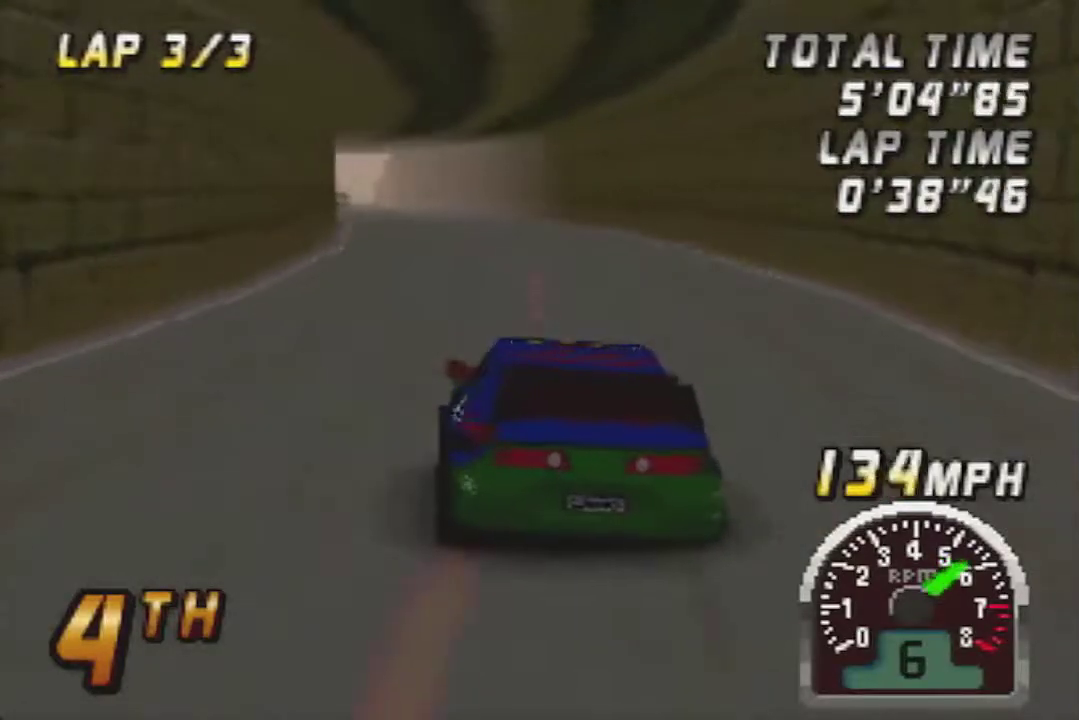
{"buttons": ["A"], "left_stick": "center", "events": []}
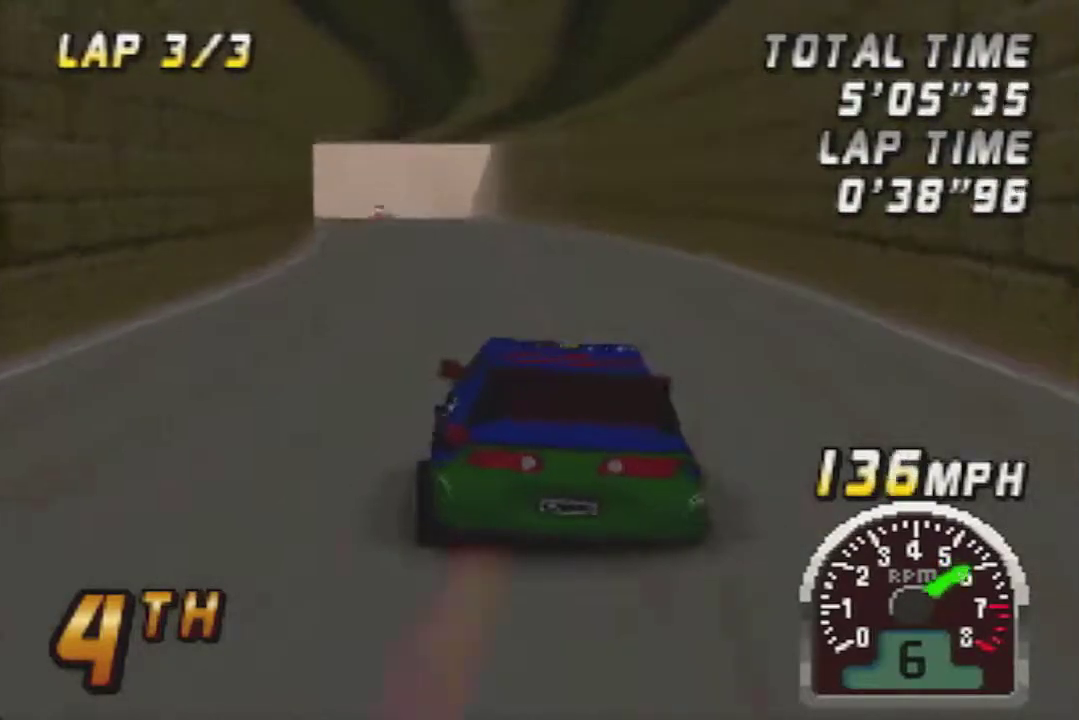
{"buttons": ["A"], "left_stick": "center", "events": []}
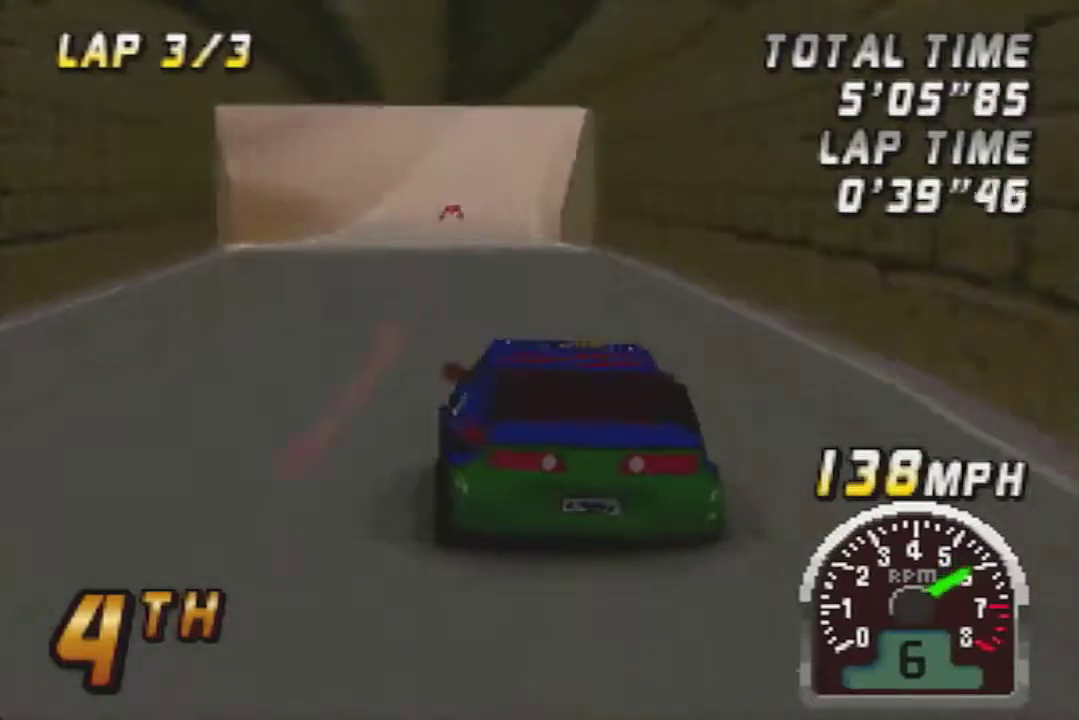
{"buttons": ["A"], "left_stick": "center", "events": []}
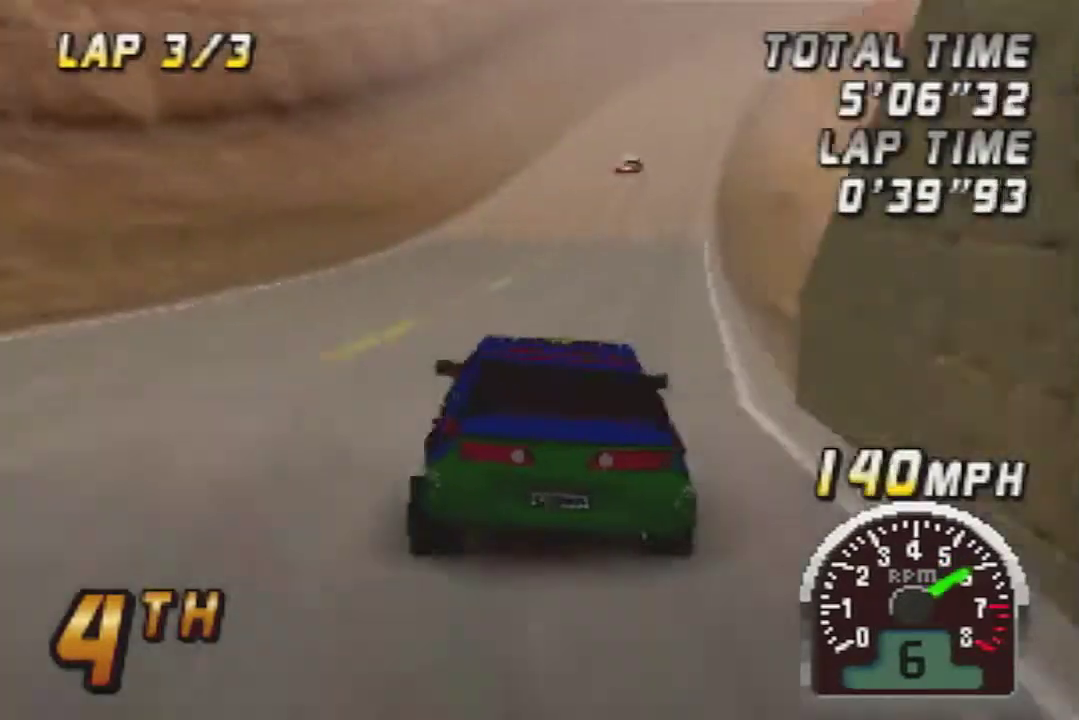
{"buttons": ["A"], "left_stick": "center", "events": []}
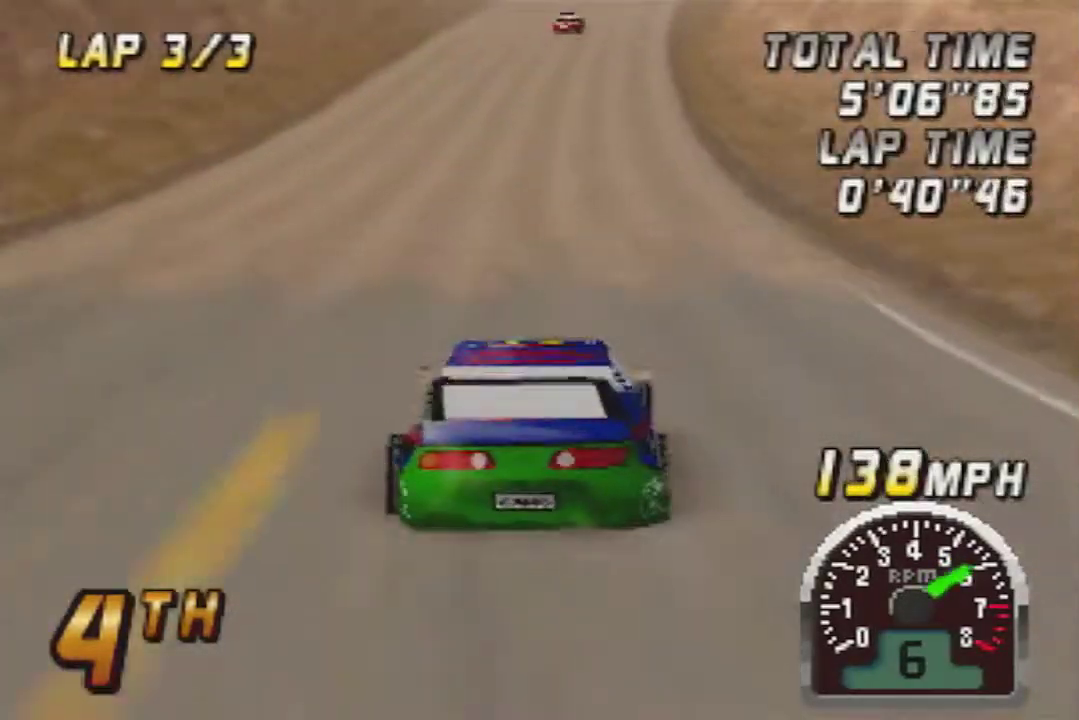
{"buttons": ["A"], "left_stick": "center", "events": []}